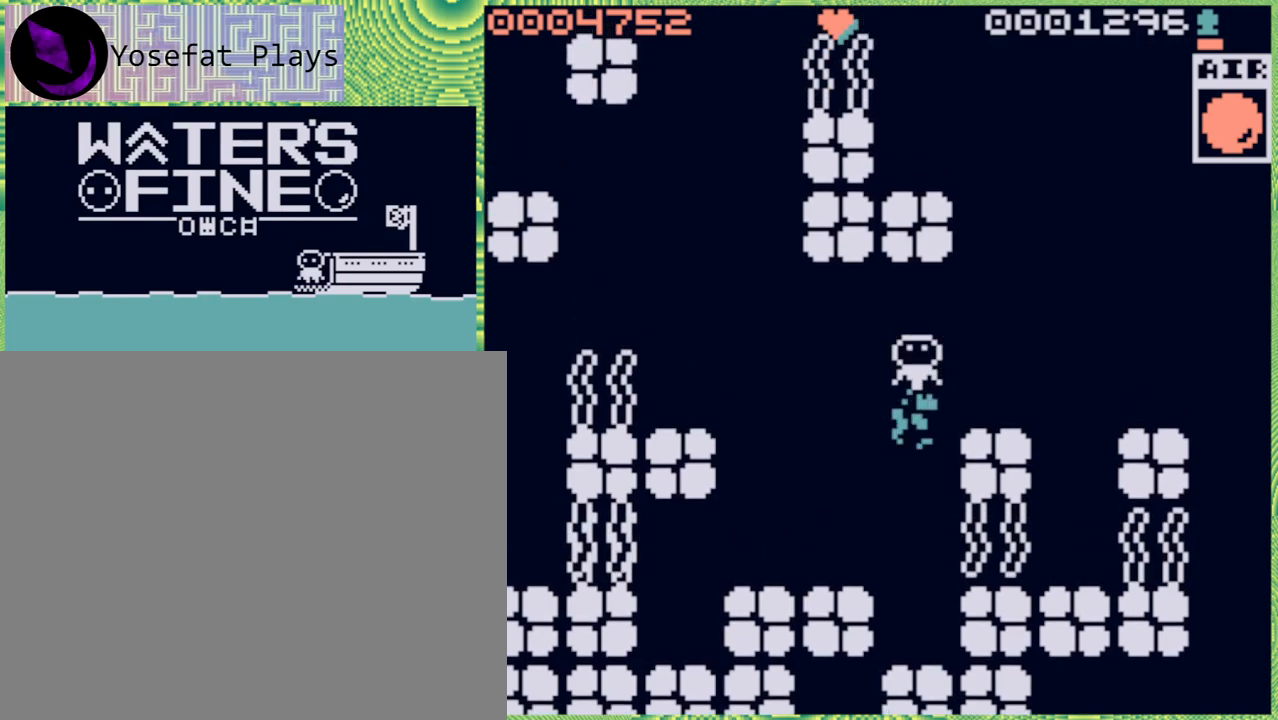
Gameplay with a controller (Nintendo layout); each line is a JSON object with the inputs held at the frame after it. "events" lists button and stick changes between this image and that frame as [ms after this image, input, new state], when the widget could be followed in between. Not read: L3 R3.
{"buttons": [], "left_stick": "up-right", "right_stick": "center", "events": [[33, "B", "up"], [100, "left_stick", "right"], [250, "B", "down"], [350, "B", "up"], [500, "left_stick", "up-right"]]}
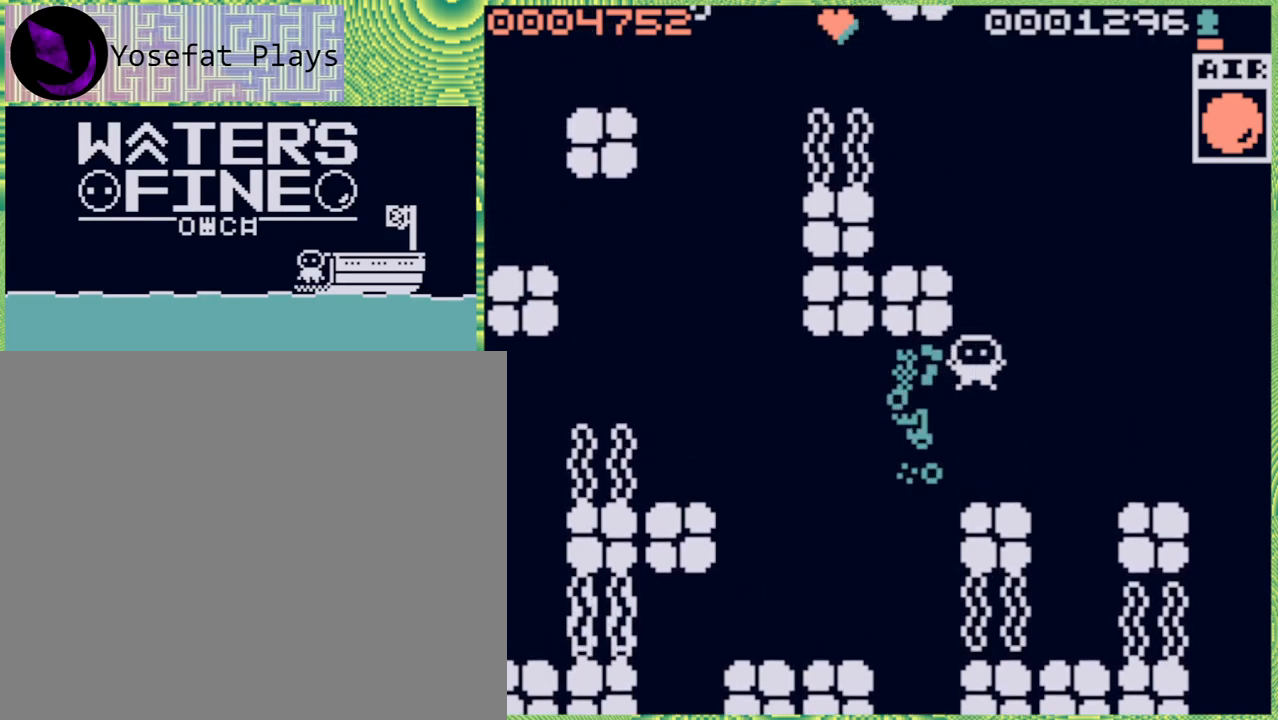
{"buttons": ["B"], "left_stick": "up", "right_stick": "center", "events": [[83, "left_stick", "up"], [100, "B", "down"], [183, "B", "up"], [250, "B", "down"], [350, "B", "up"], [400, "B", "down"]]}
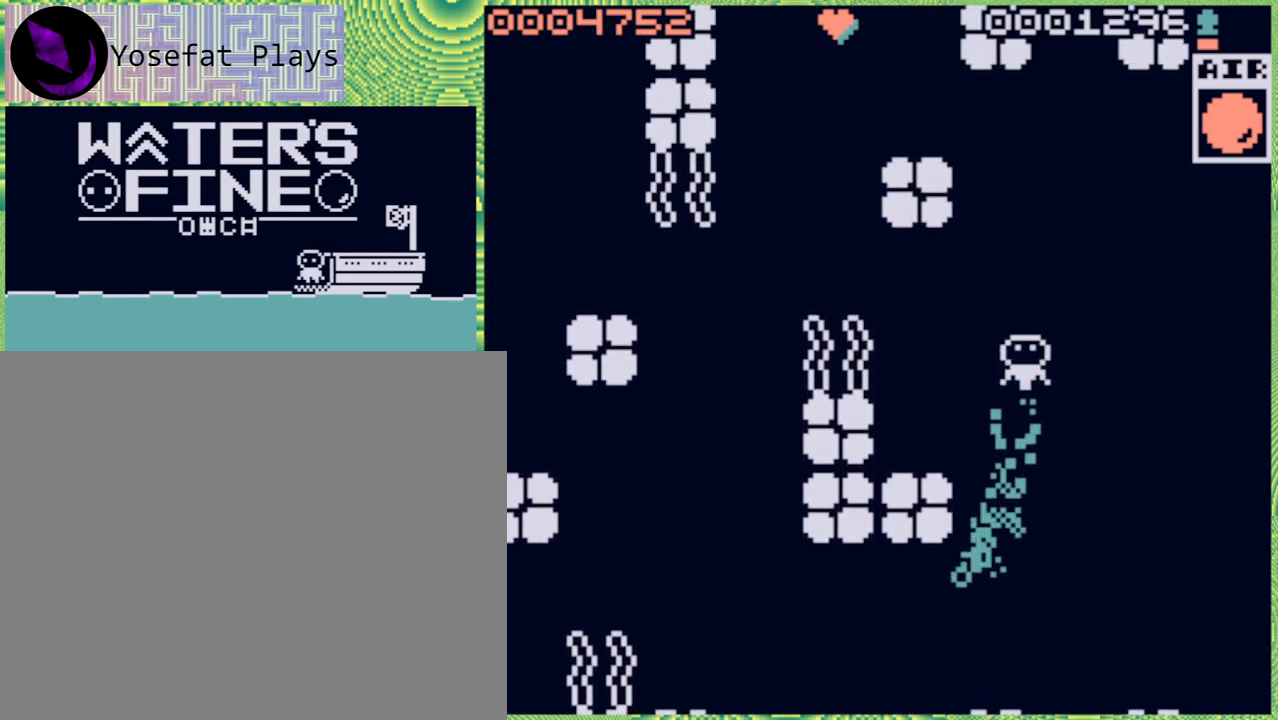
{"buttons": [], "left_stick": "up-right", "right_stick": "center", "events": [[67, "B", "up"], [83, "B", "down"], [183, "B", "up"], [400, "left_stick", "up-right"]]}
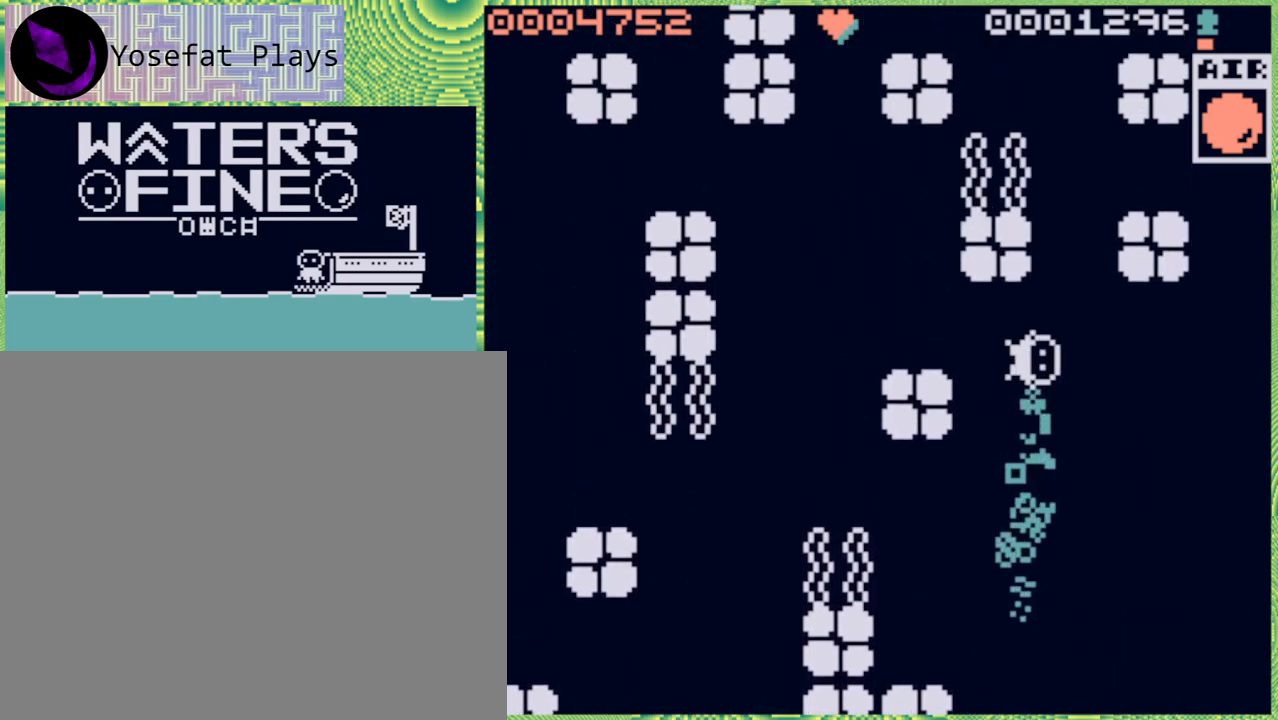
{"buttons": [], "left_stick": "up", "right_stick": "center", "events": [[33, "left_stick", "up"], [200, "B", "down"], [283, "B", "up"], [367, "B", "down"], [483, "B", "up"]]}
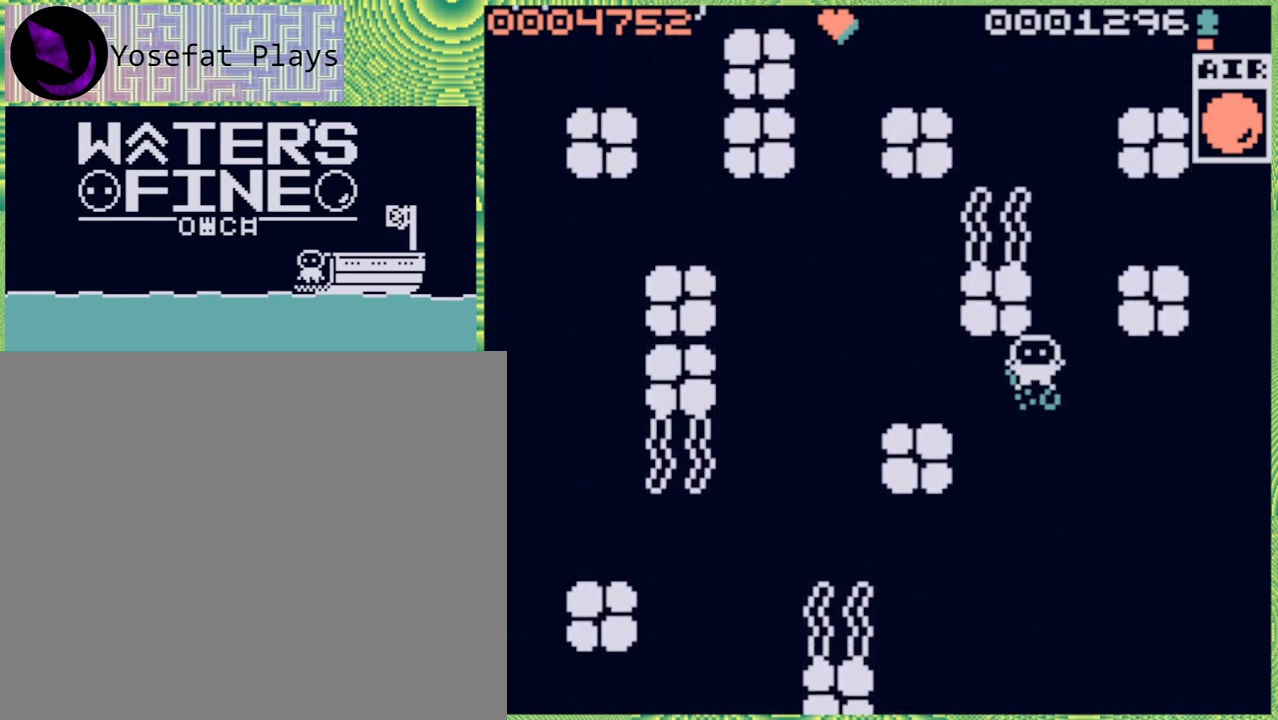
{"buttons": ["B"], "left_stick": "up", "right_stick": "center", "events": [[117, "left_stick", "up-right"], [250, "left_stick", "up"], [467, "B", "down"]]}
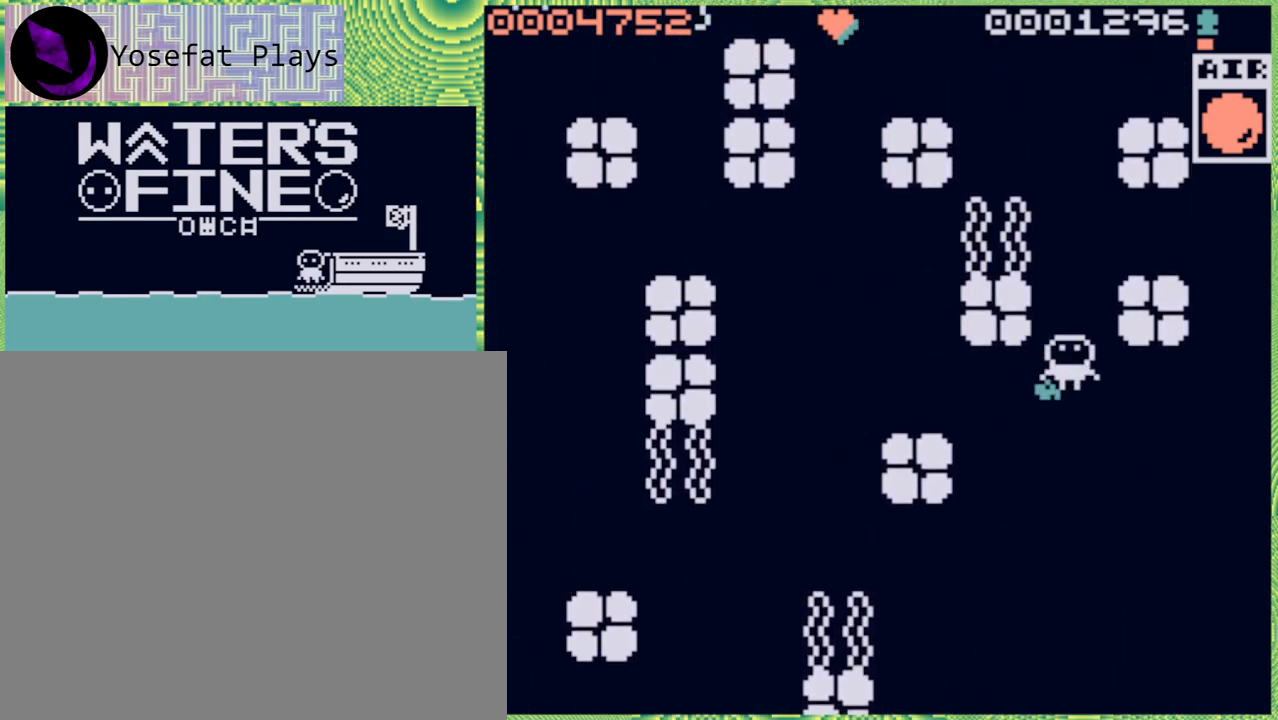
{"buttons": [], "left_stick": "up", "right_stick": "center", "events": [[50, "B", "up"], [150, "B", "down"], [233, "B", "up"], [300, "B", "down"], [400, "B", "up"]]}
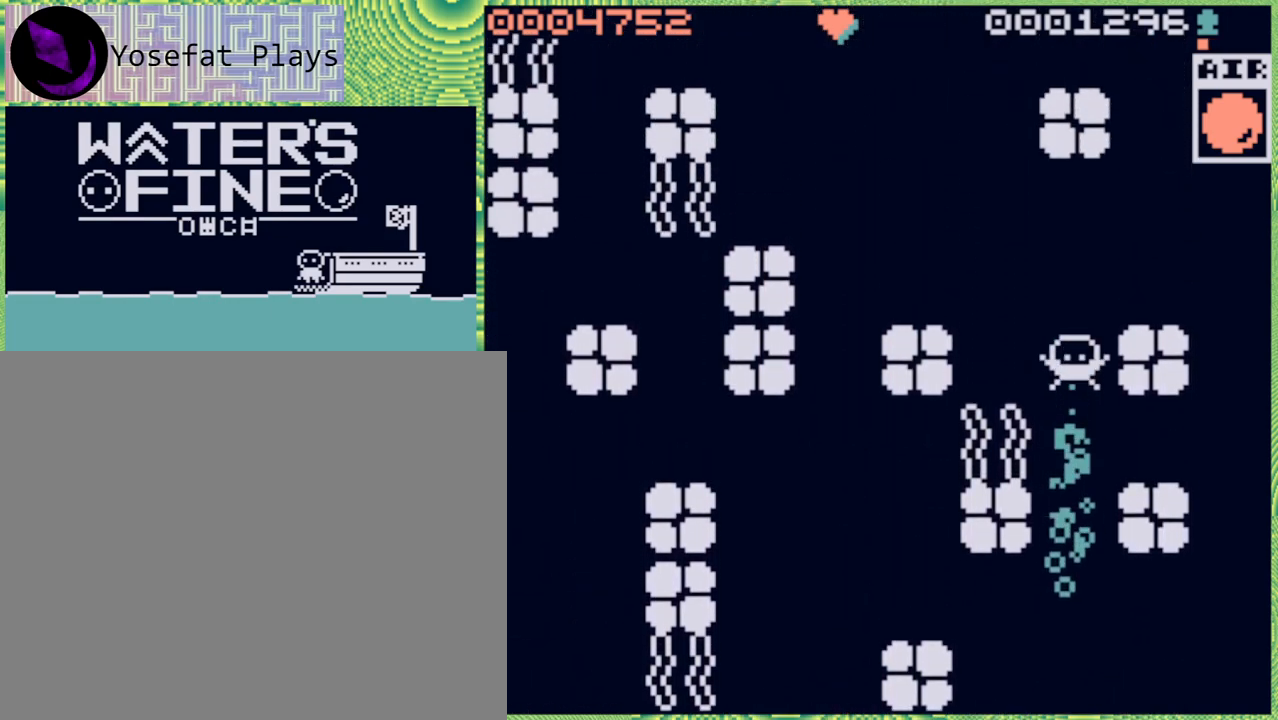
{"buttons": [], "left_stick": "right", "right_stick": "center", "events": [[283, "left_stick", "up-right"], [350, "B", "down"], [417, "B", "up"], [450, "left_stick", "right"]]}
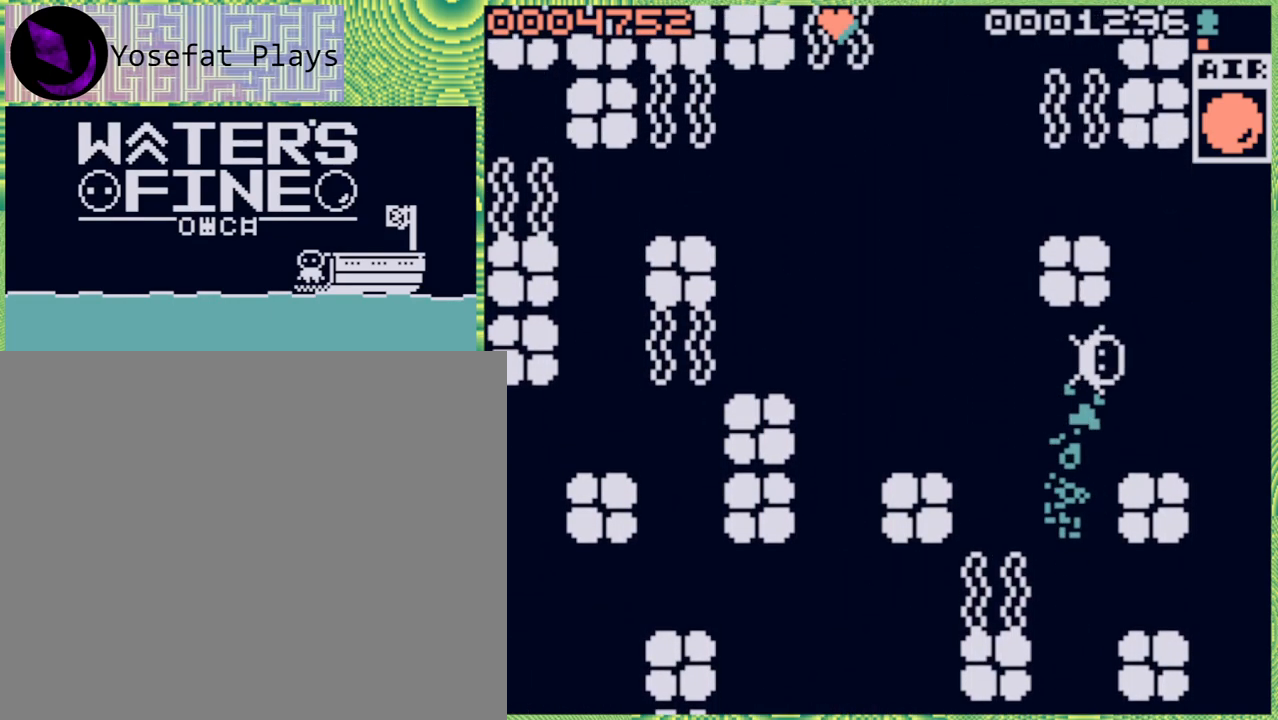
{"buttons": [], "left_stick": "right", "right_stick": "center", "events": [[150, "left_stick", "up-right"], [200, "B", "down"], [300, "B", "up"], [417, "left_stick", "right"]]}
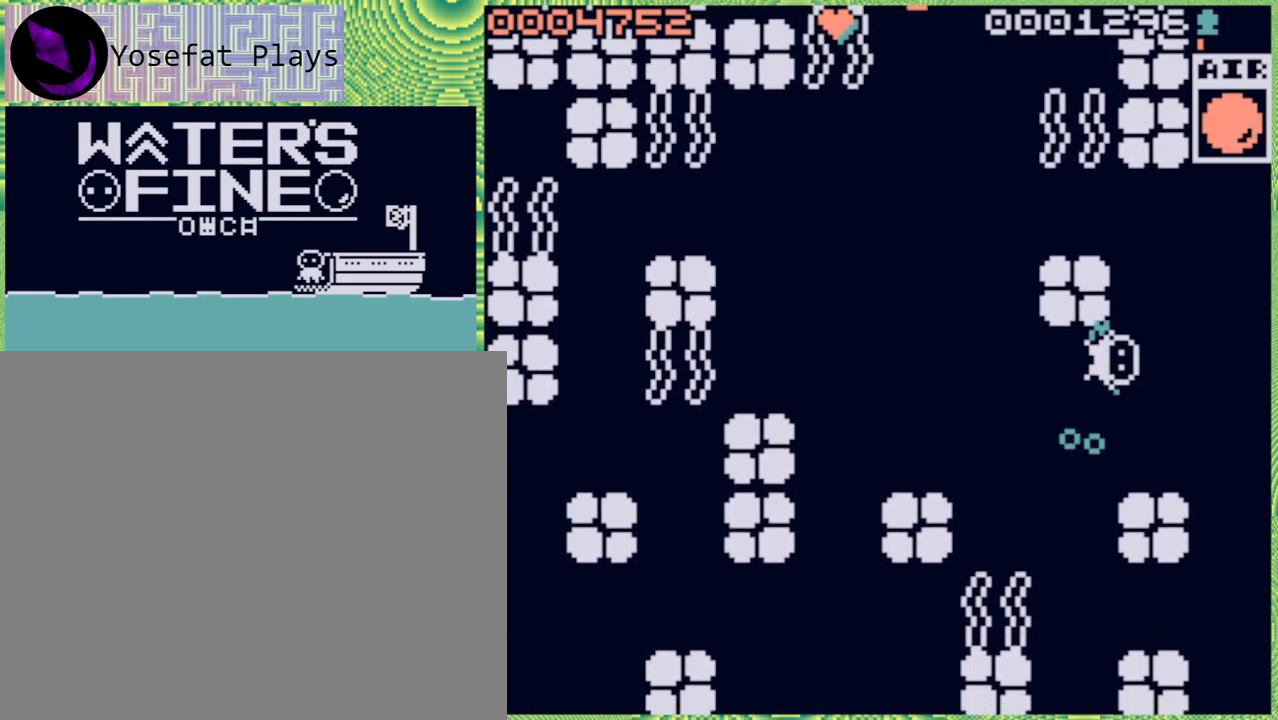
{"buttons": [], "left_stick": "up-right", "right_stick": "center", "events": [[117, "B", "down"], [233, "B", "up"], [400, "left_stick", "up-right"]]}
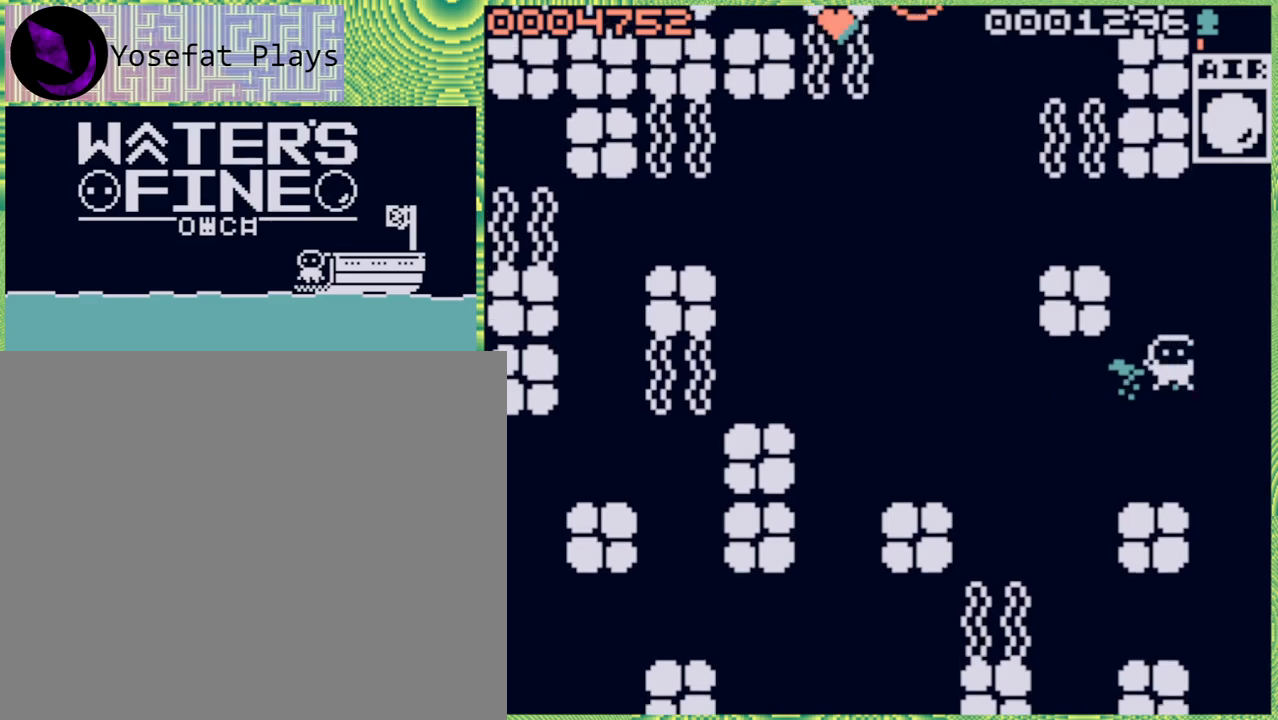
{"buttons": [], "left_stick": "up", "right_stick": "center", "events": [[50, "left_stick", "up"], [250, "B", "down"], [350, "B", "up"]]}
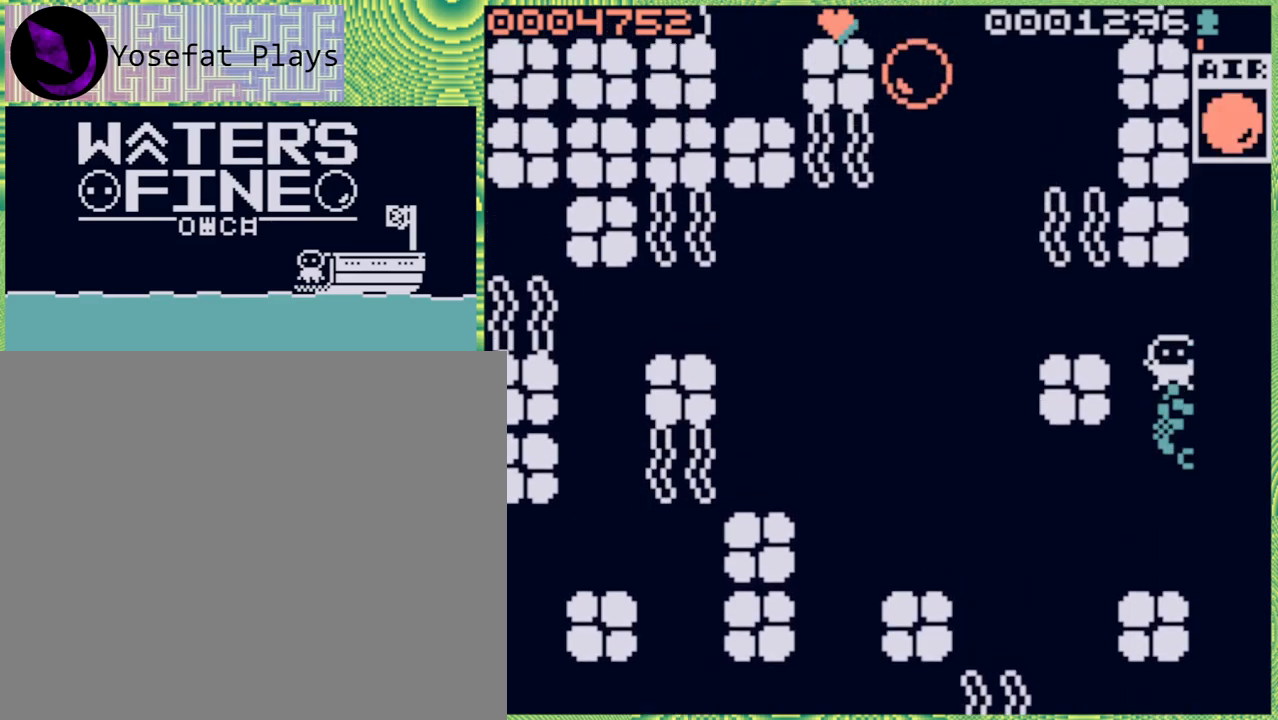
{"buttons": [], "left_stick": "left", "right_stick": "center", "events": [[117, "left_stick", "up-left"], [183, "B", "down"], [317, "B", "up"], [317, "left_stick", "left"], [400, "B", "down"], [483, "B", "up"]]}
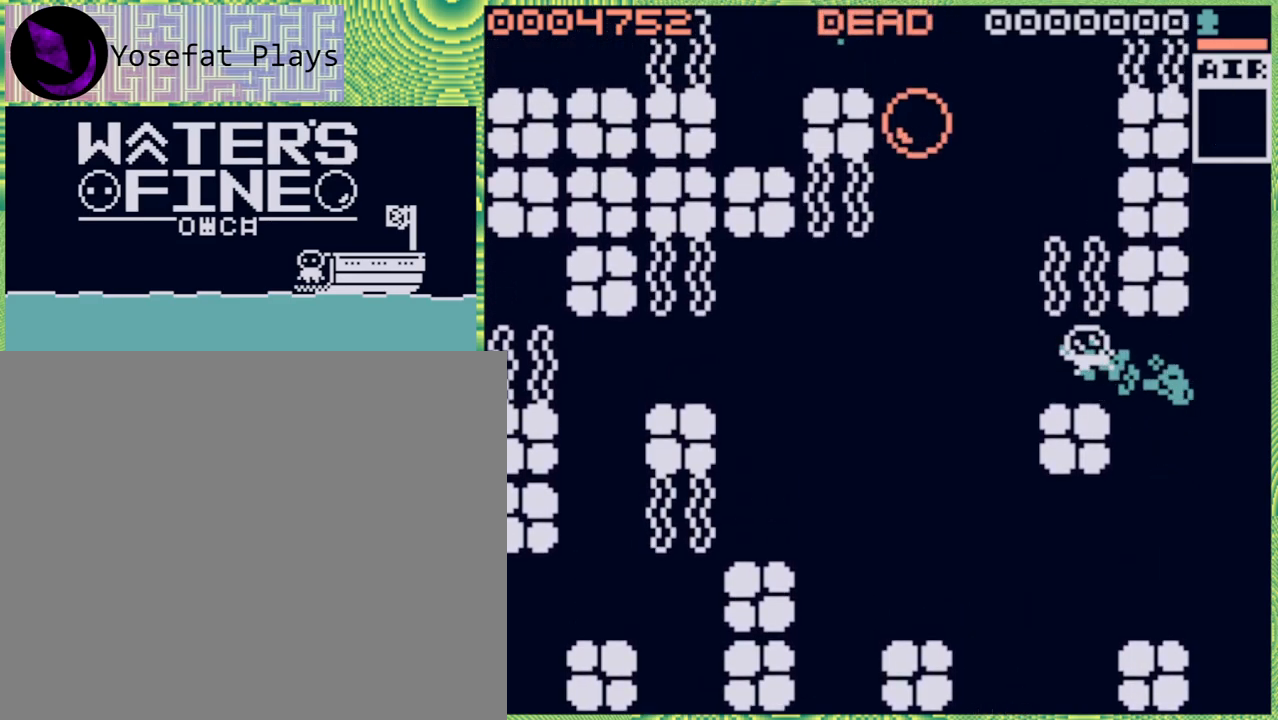
{"buttons": [], "left_stick": "center", "right_stick": "center", "events": [[83, "B", "down"], [150, "left_stick", "up"], [200, "B", "up"], [283, "B", "down"], [367, "B", "up"], [417, "left_stick", "center"]]}
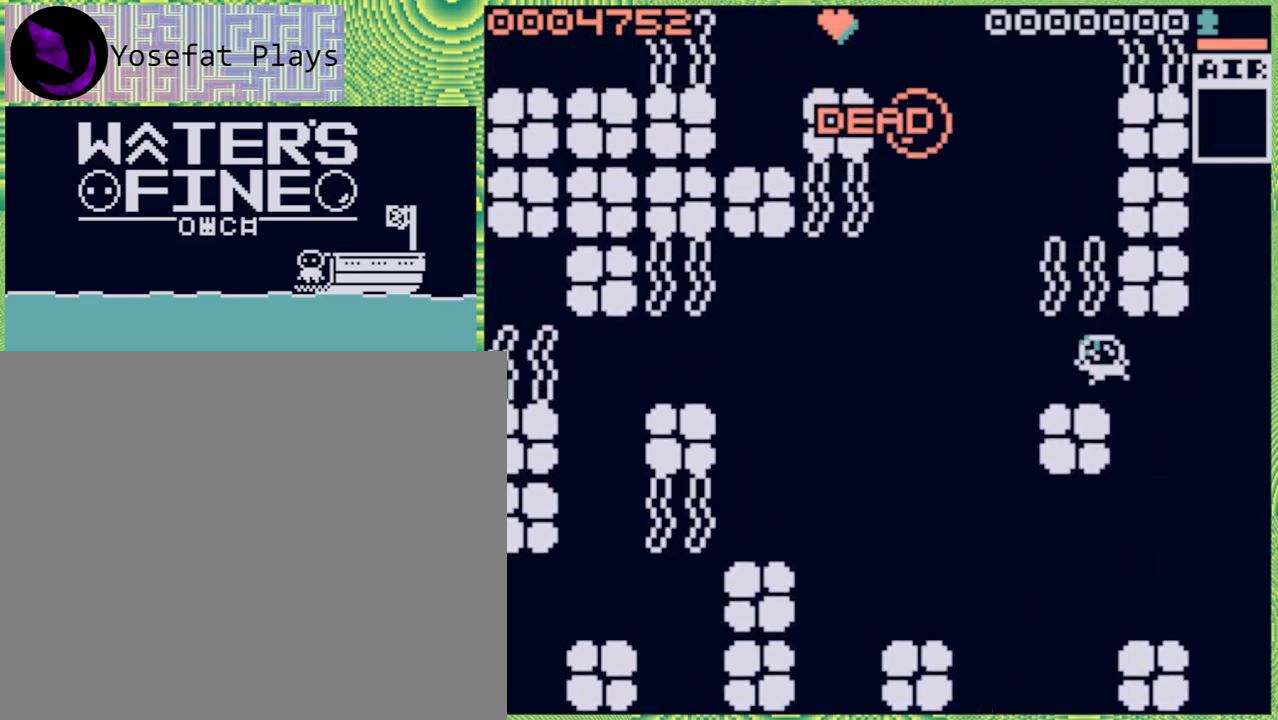
{"buttons": [], "left_stick": "center", "right_stick": "center", "events": []}
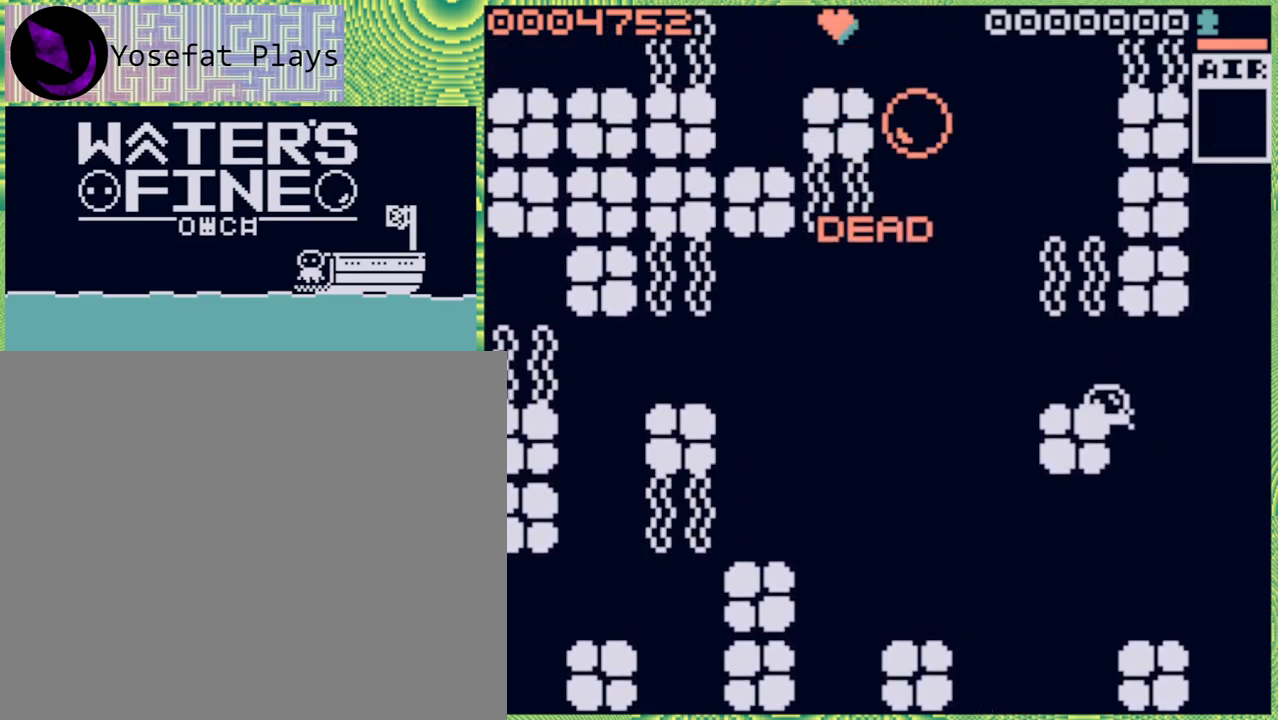
{"buttons": [], "left_stick": "center", "right_stick": "center", "events": []}
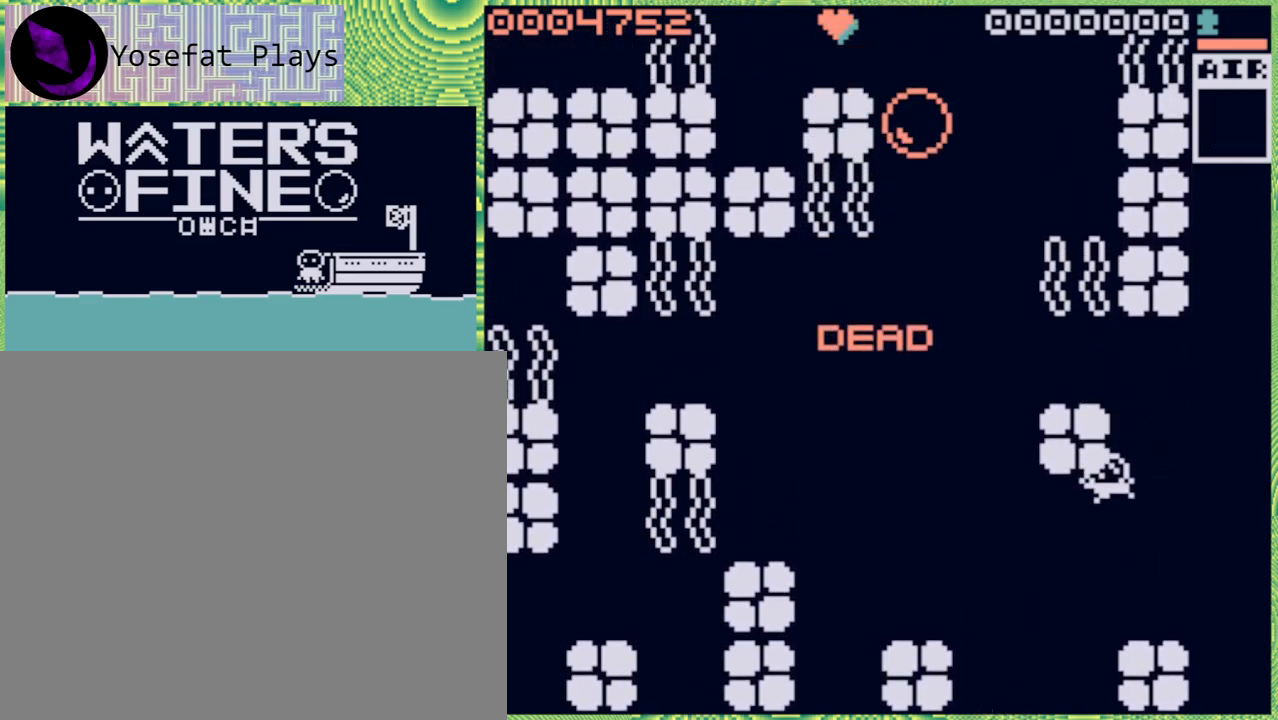
{"buttons": [], "left_stick": "center", "right_stick": "center", "events": [[33, "B", "down"], [167, "B", "up"]]}
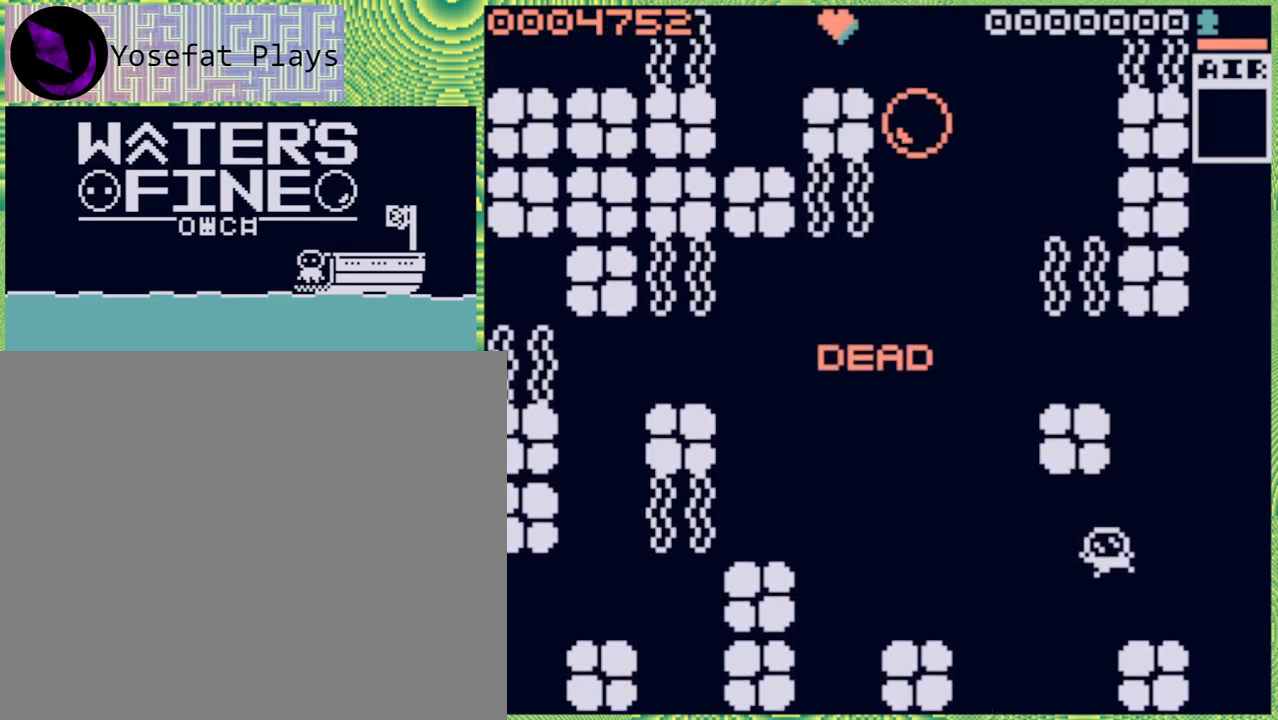
{"buttons": [], "left_stick": "center", "right_stick": "center", "events": []}
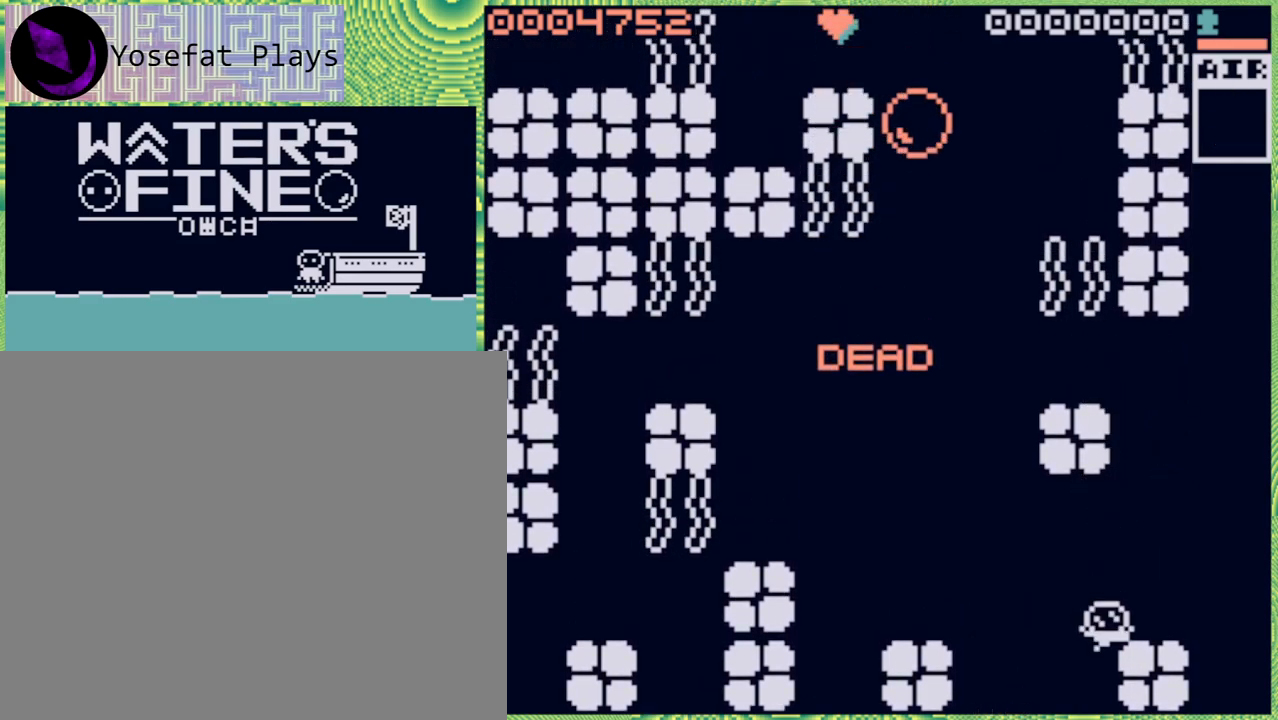
{"buttons": [], "left_stick": "center", "right_stick": "center", "events": []}
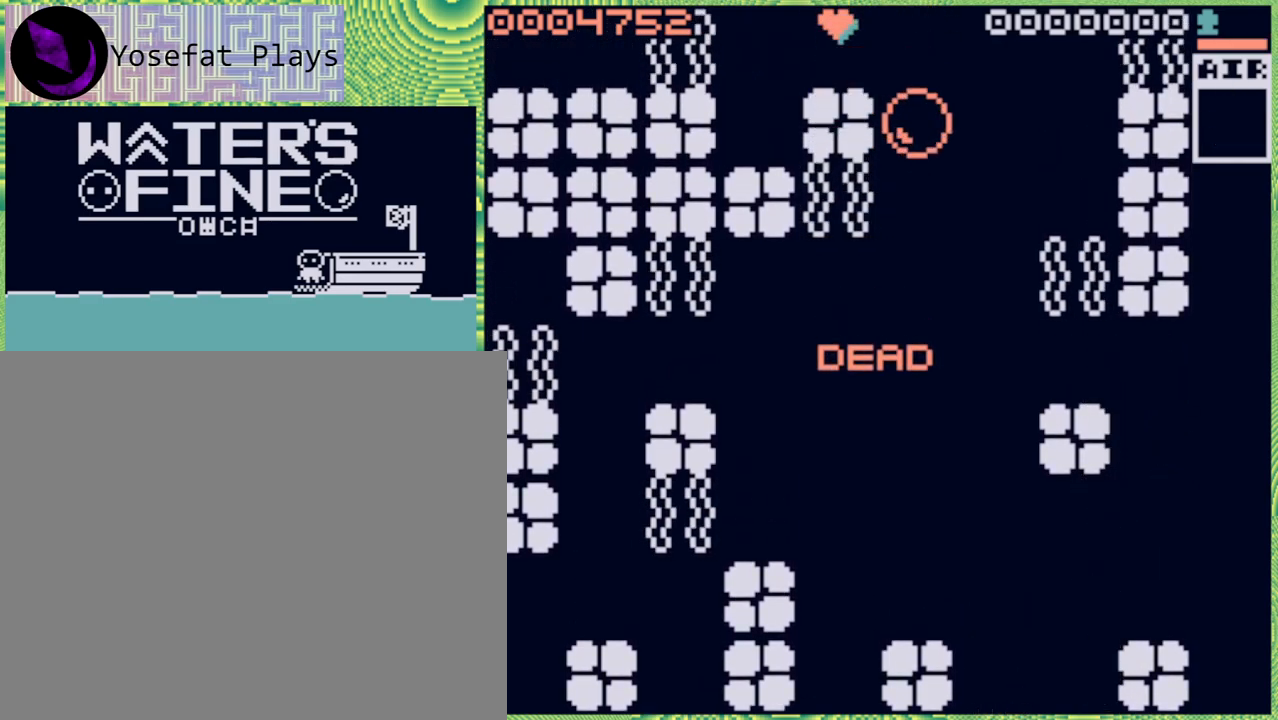
{"buttons": ["B"], "left_stick": "center", "right_stick": "center", "events": [[367, "B", "down"]]}
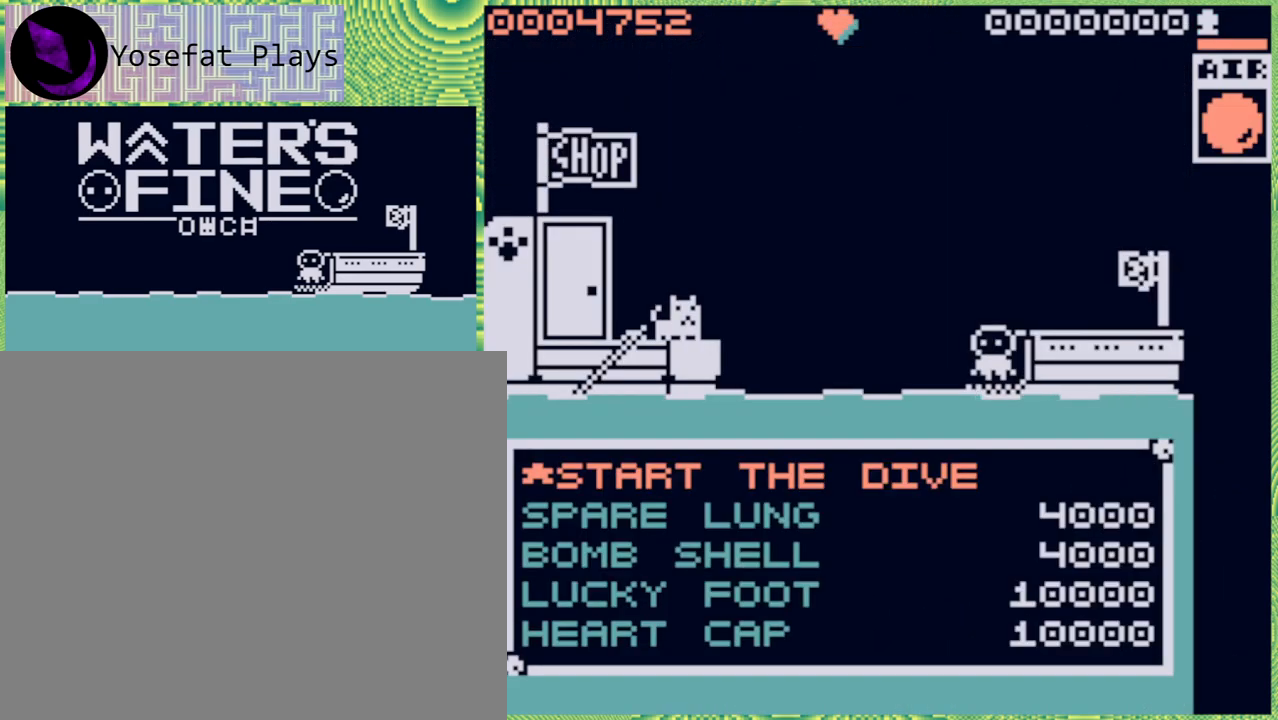
{"buttons": [], "left_stick": "center", "right_stick": "center", "events": [[33, "B", "up"]]}
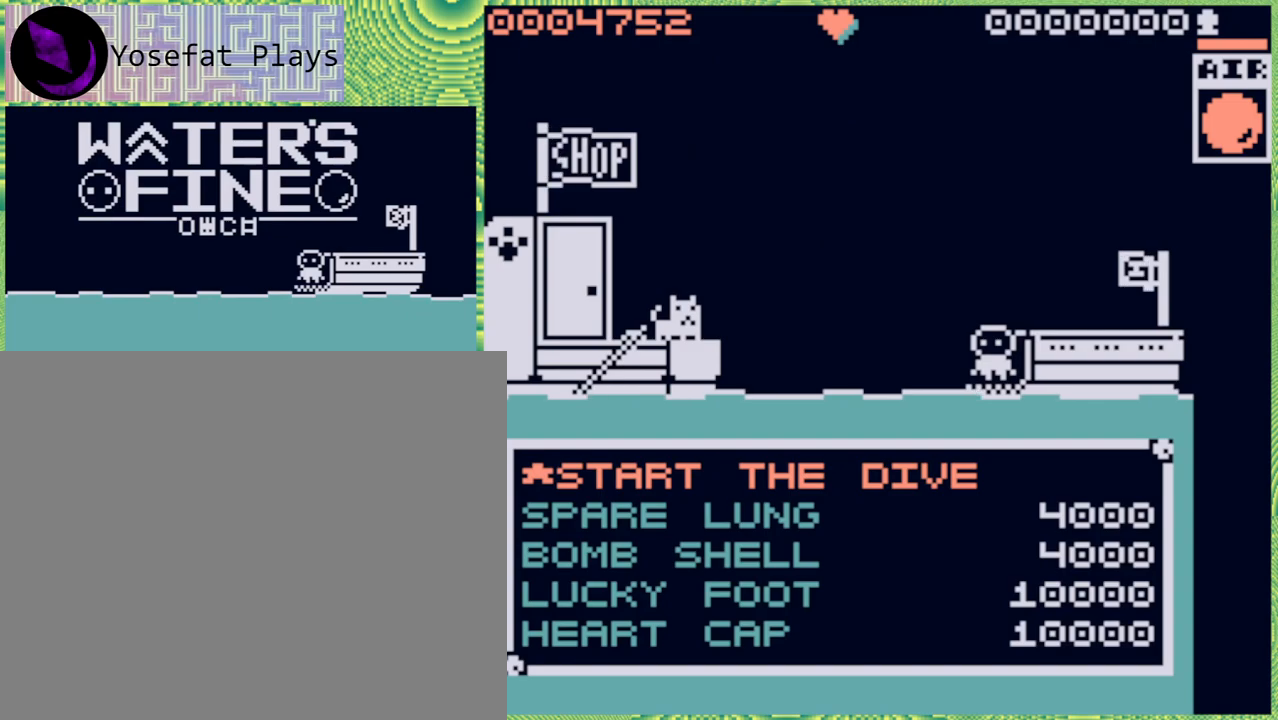
{"buttons": [], "left_stick": "center", "right_stick": "center", "events": []}
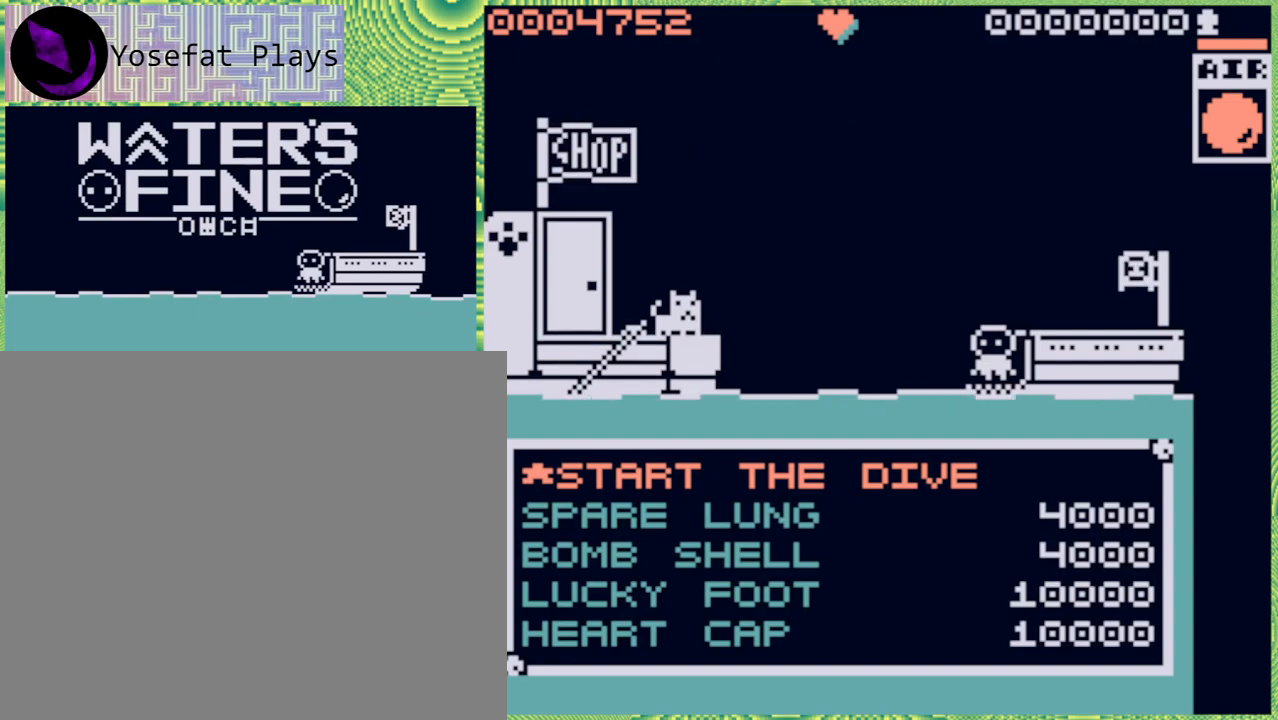
{"buttons": [], "left_stick": "center", "right_stick": "center", "events": [[333, "DPAD_DOWN", "down"], [400, "DPAD_DOWN", "up"]]}
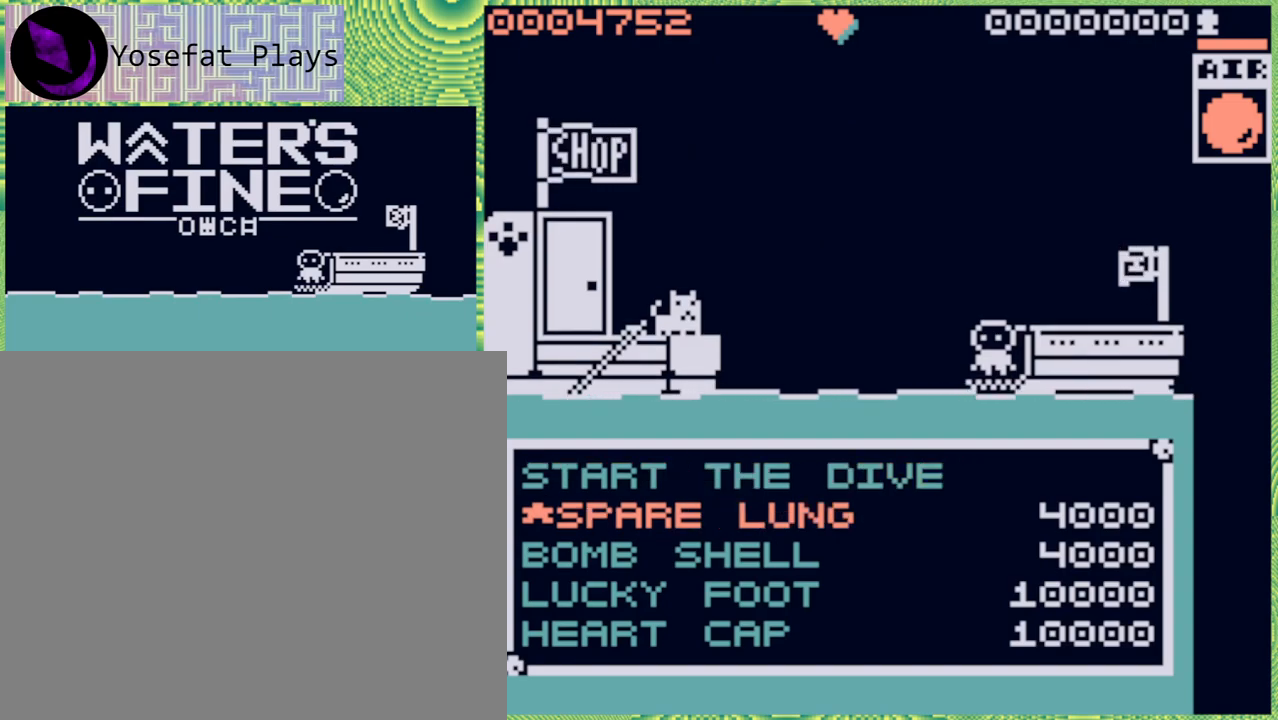
{"buttons": [], "left_stick": "center", "right_stick": "center", "events": []}
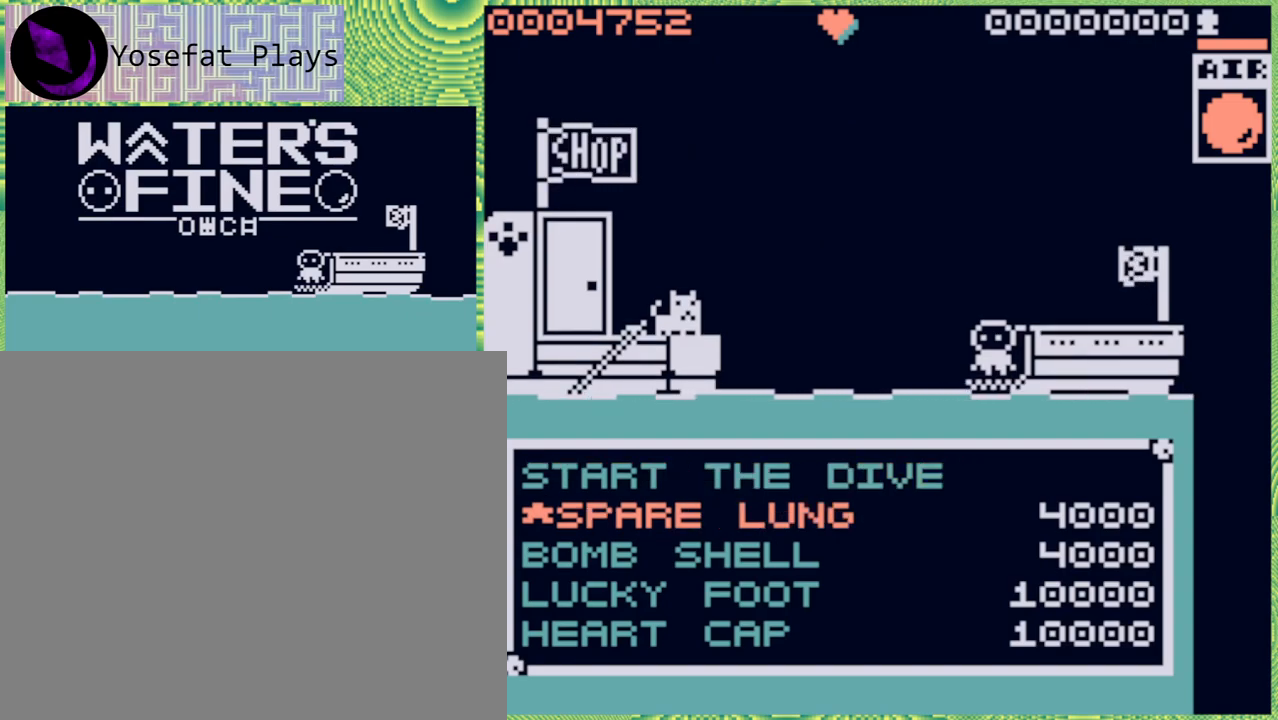
{"buttons": [], "left_stick": "center", "right_stick": "center", "events": []}
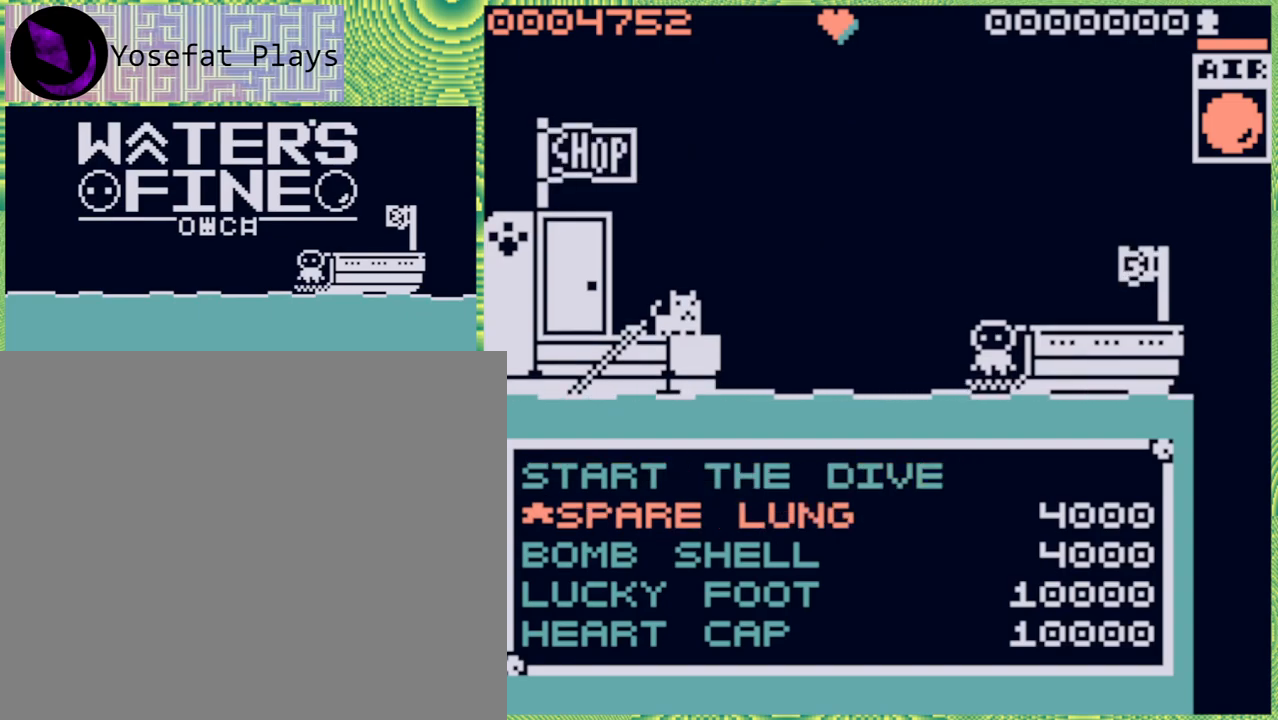
{"buttons": ["B"], "left_stick": "center", "right_stick": "center", "events": [[500, "B", "down"]]}
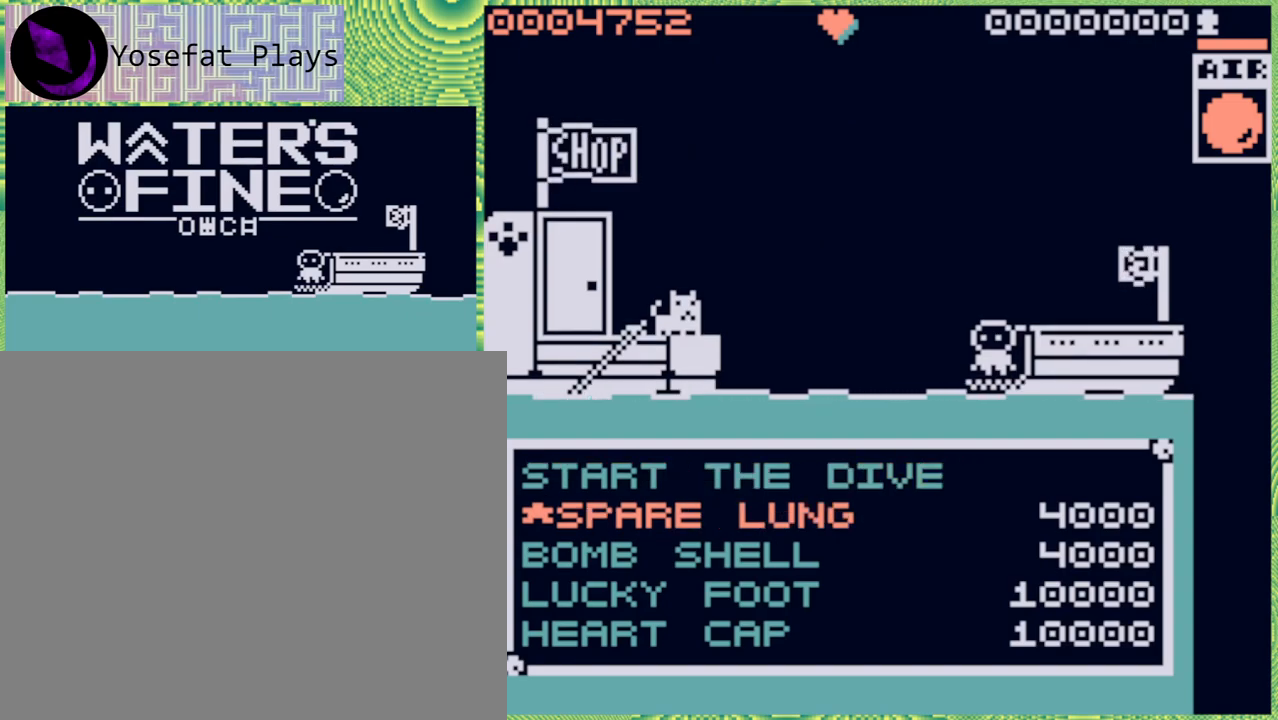
{"buttons": [], "left_stick": "center", "right_stick": "center", "events": [[100, "B", "up"]]}
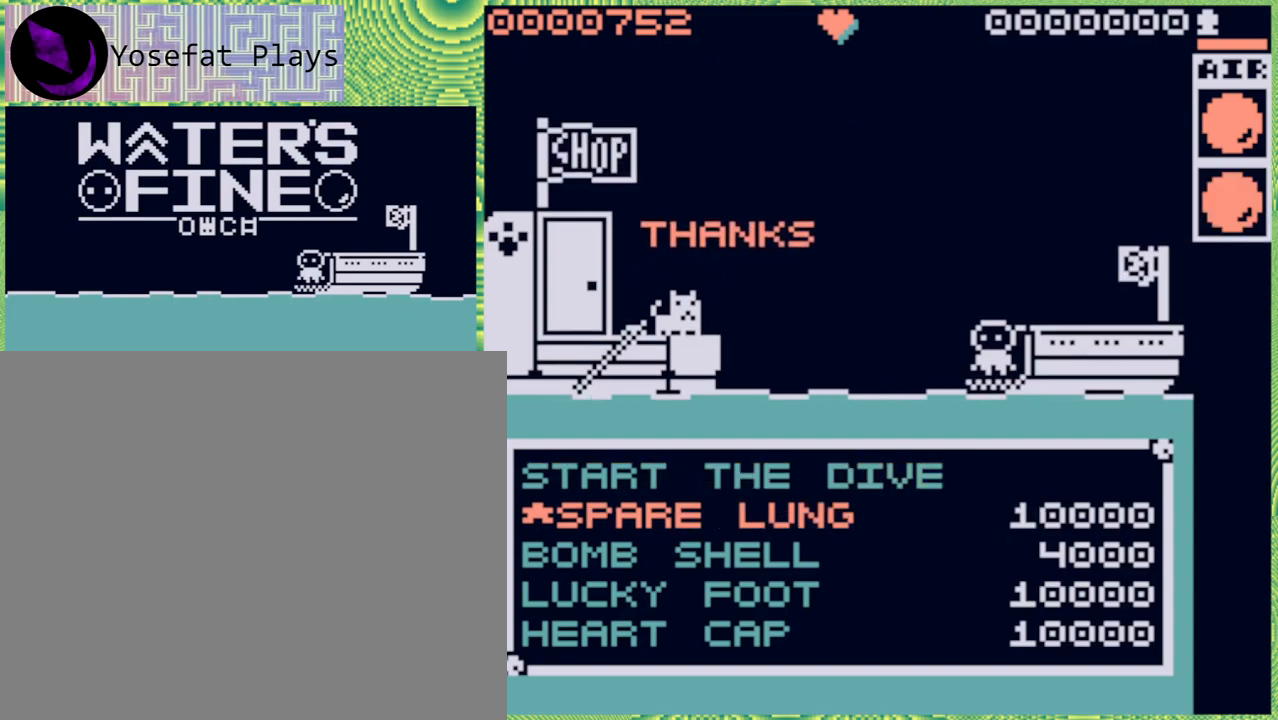
{"buttons": [], "left_stick": "center", "right_stick": "center", "events": []}
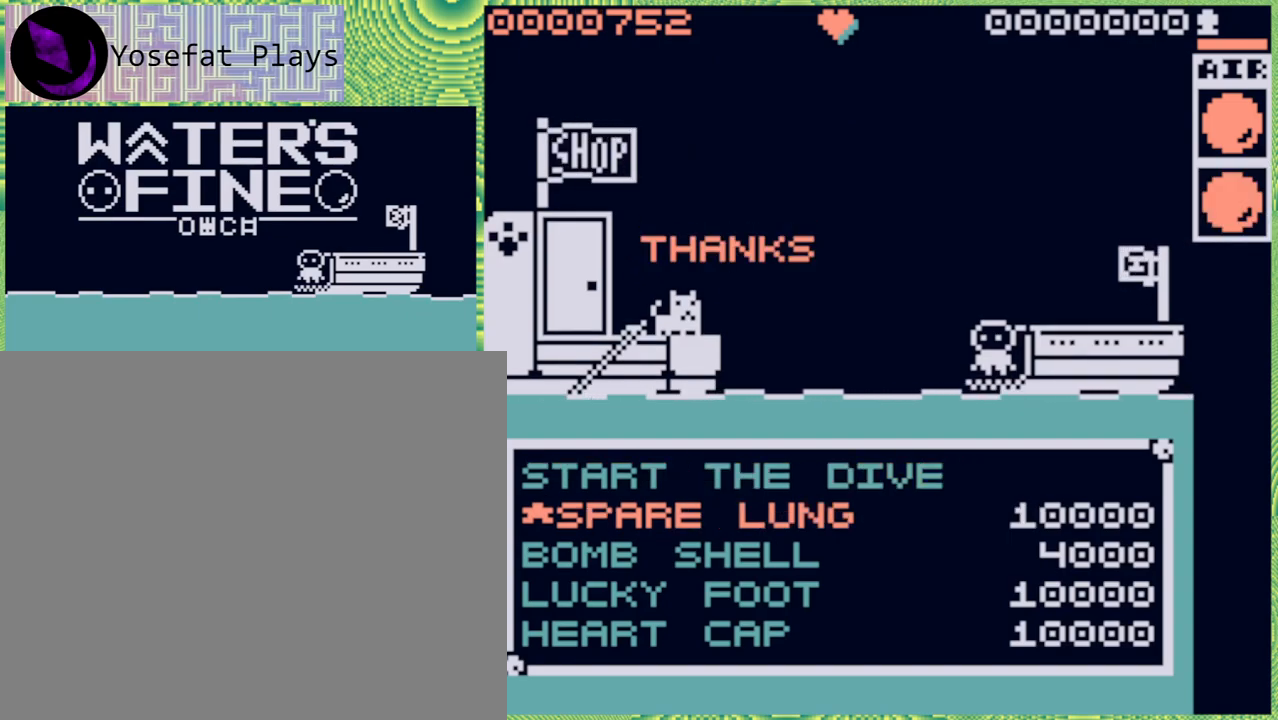
{"buttons": [], "left_stick": "center", "right_stick": "center", "events": [[283, "DPAD_UP", "down"], [367, "DPAD_UP", "up"]]}
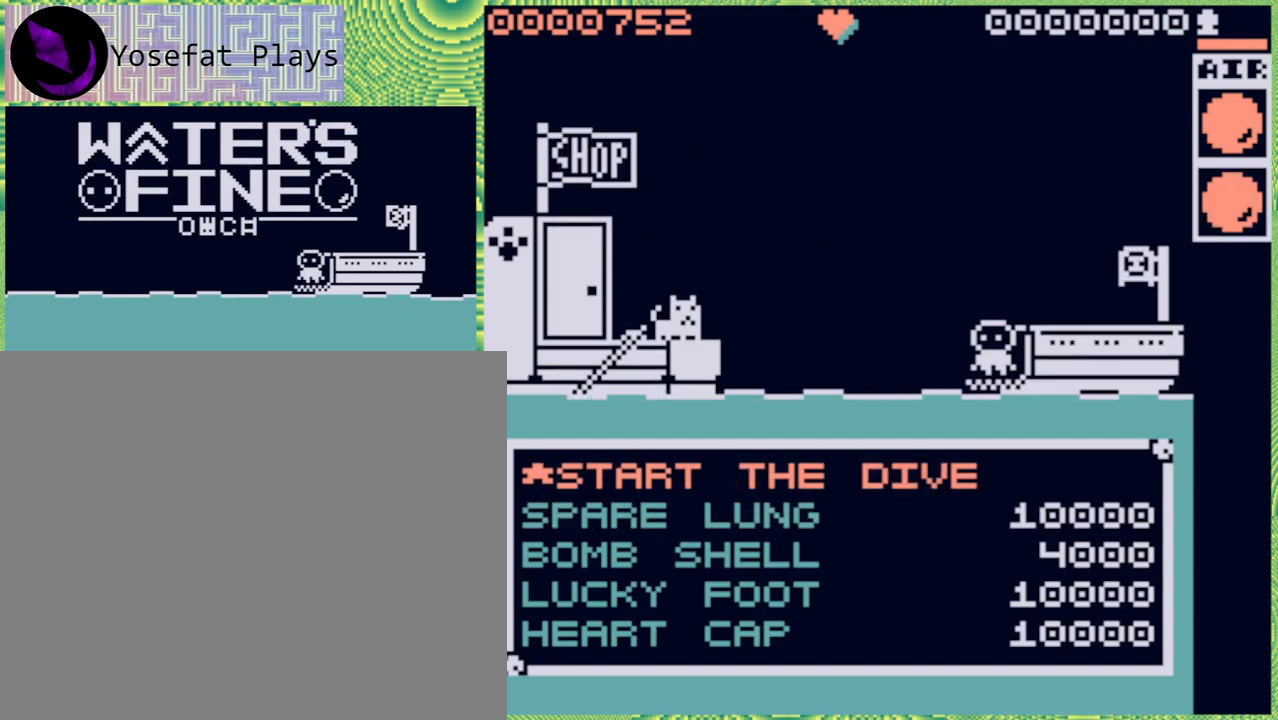
{"buttons": [], "left_stick": "center", "right_stick": "center", "events": []}
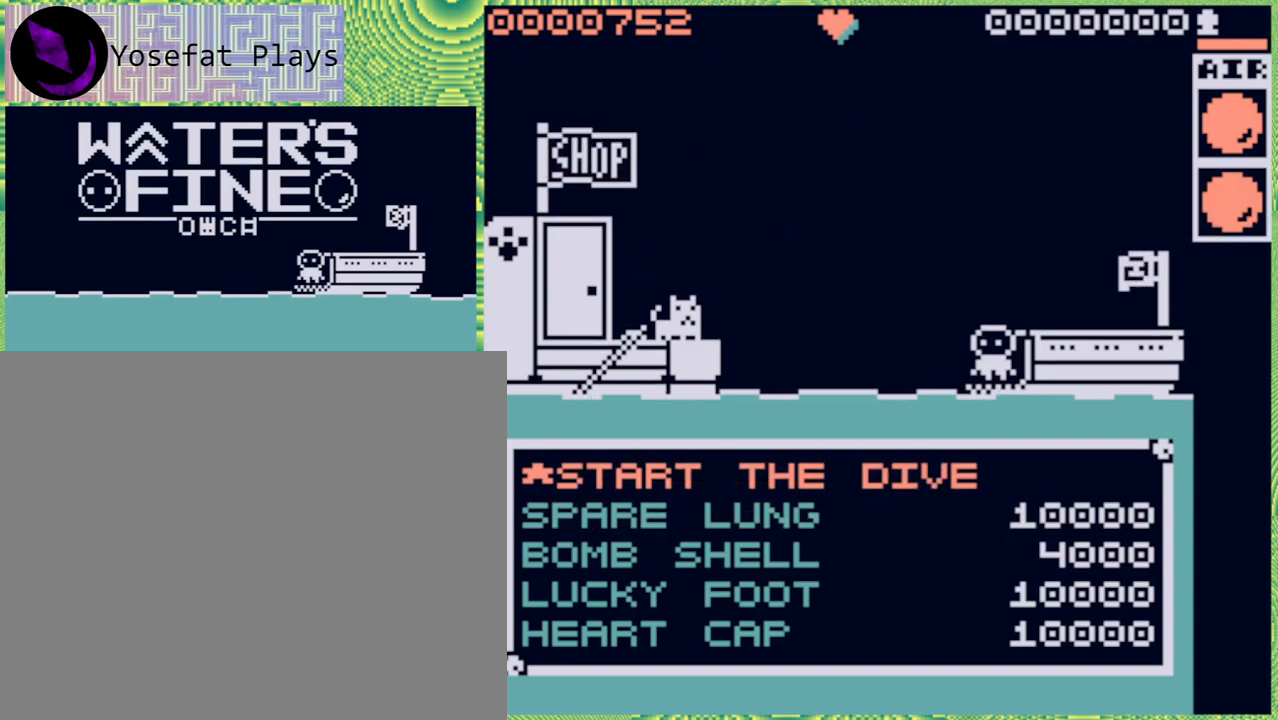
{"buttons": [], "left_stick": "center", "right_stick": "center", "events": [[350, "B", "down"], [483, "B", "up"]]}
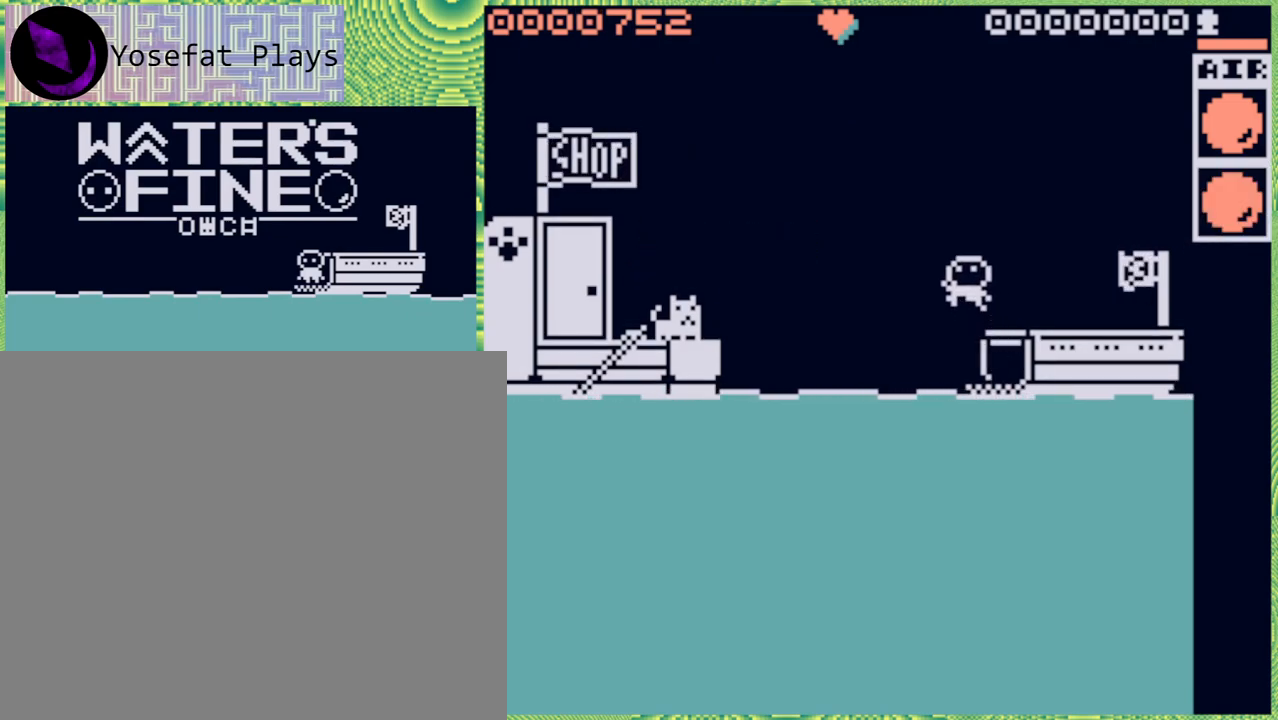
{"buttons": [], "left_stick": "center", "right_stick": "center", "events": []}